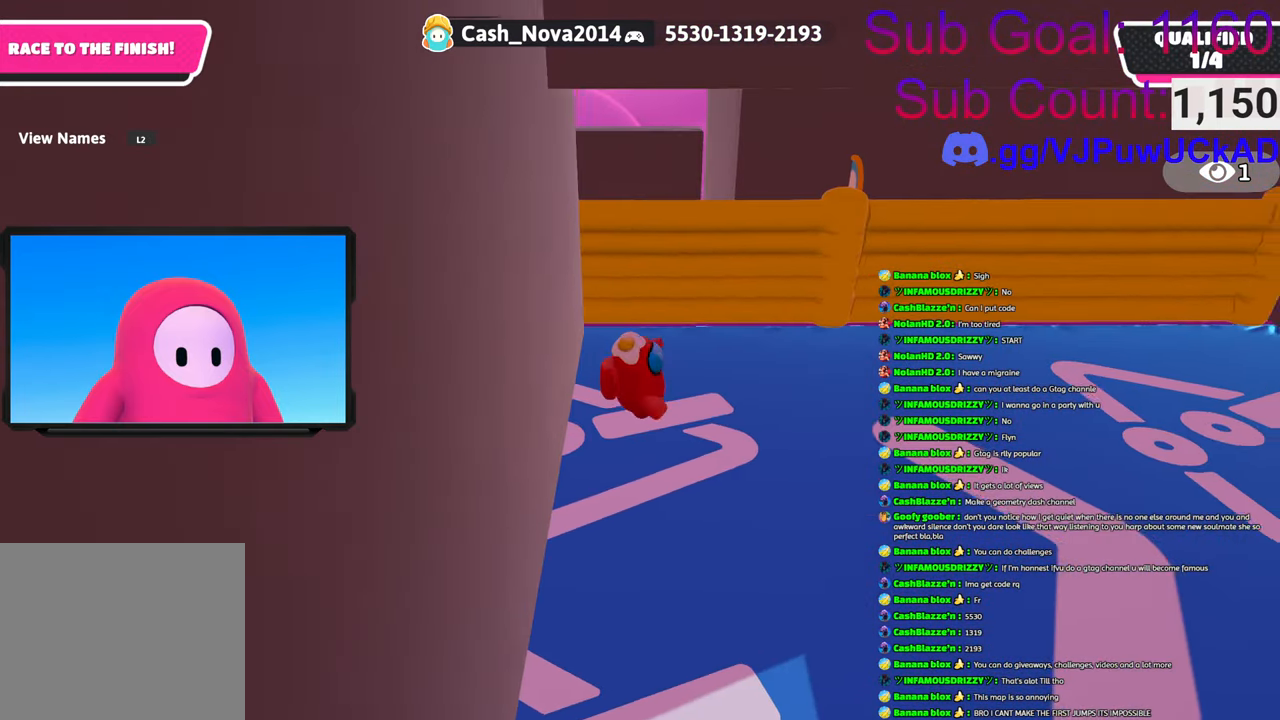
Gameplay with a controller (PlayStation layout); each line is a JSON object with the inputs held at the frame after it. "events" lists button and stick changes between this image and that frame as [ms after this image, input, new state], when the widget could be followed in between.
{"buttons": [], "left_stick": "right", "right_stick": "center", "events": [[33, "right_stick", "left"], [200, "left_stick", "down-right"], [266, "right_stick", "right"], [316, "left_stick", "right"], [450, "right_stick", "center"]]}
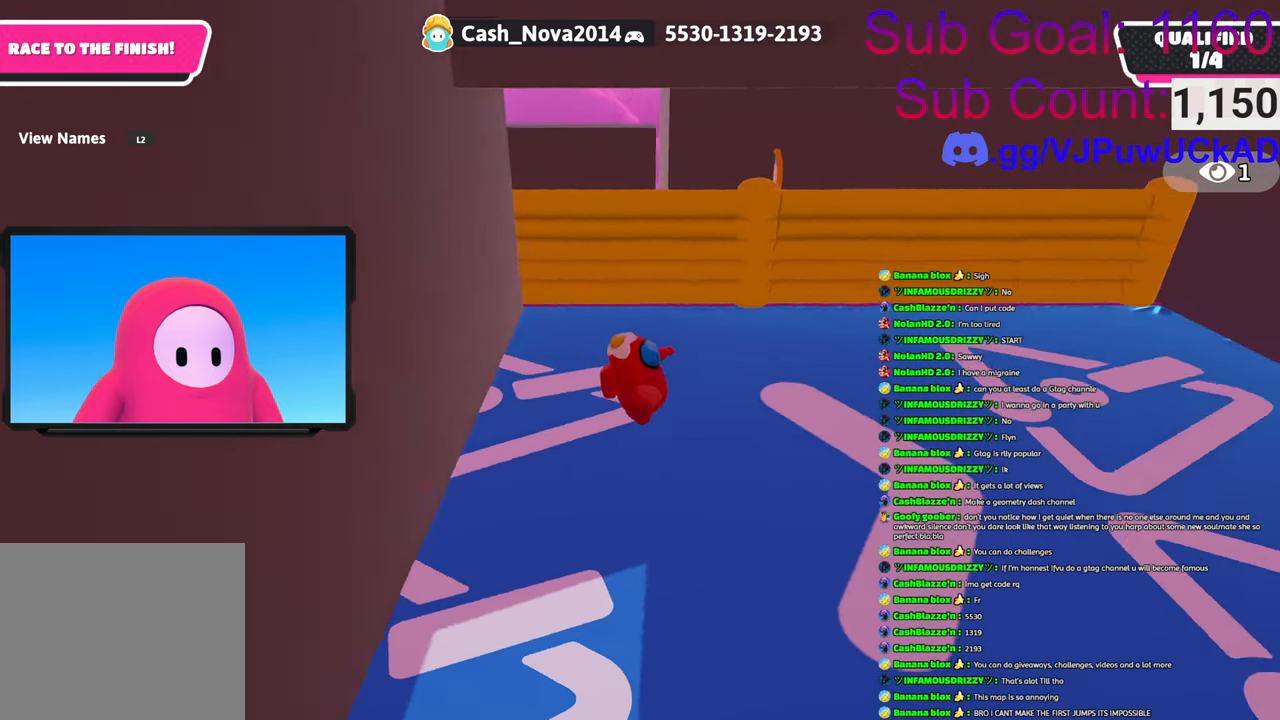
{"buttons": ["CROSS"], "left_stick": "up-right", "right_stick": "center", "events": [[16, "left_stick", "up-right"], [300, "CROSS", "down"]]}
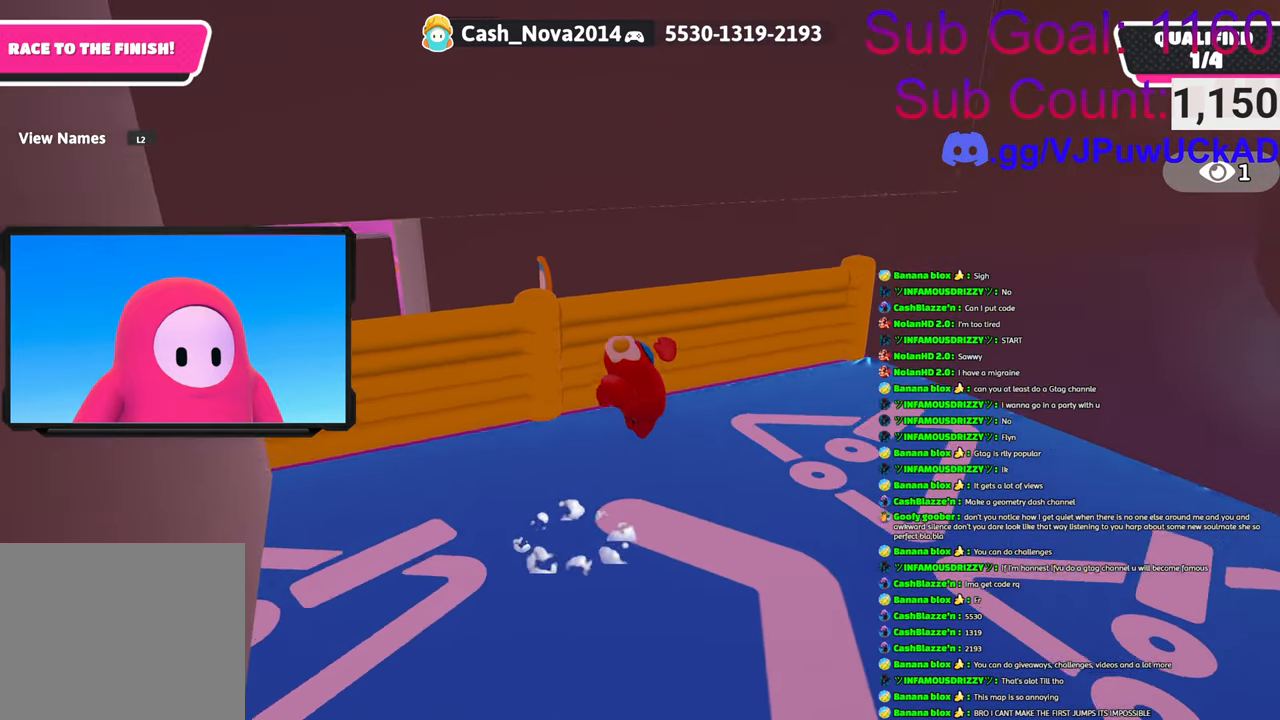
{"buttons": [], "left_stick": "up-right", "right_stick": "down-right", "events": [[66, "CROSS", "up"], [350, "right_stick", "down-right"]]}
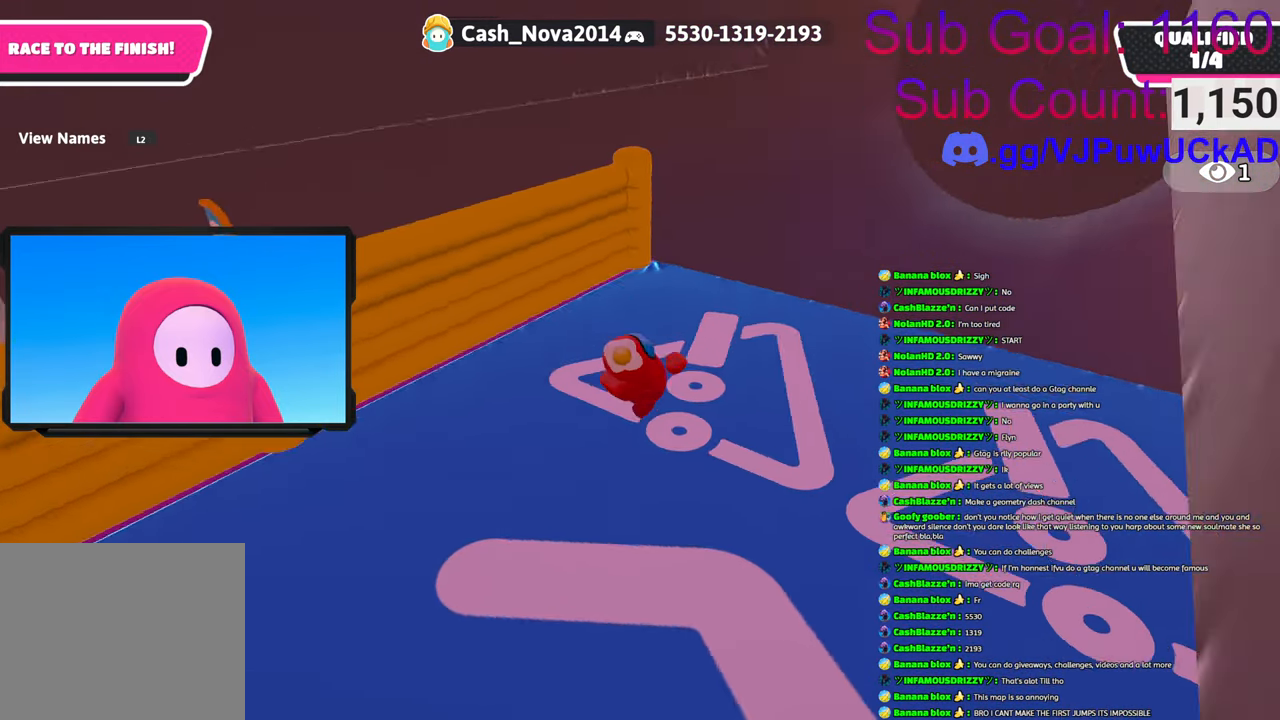
{"buttons": [], "left_stick": "up", "right_stick": "center", "events": [[83, "right_stick", "center"], [233, "right_stick", "down-right"], [283, "left_stick", "up"], [416, "right_stick", "center"]]}
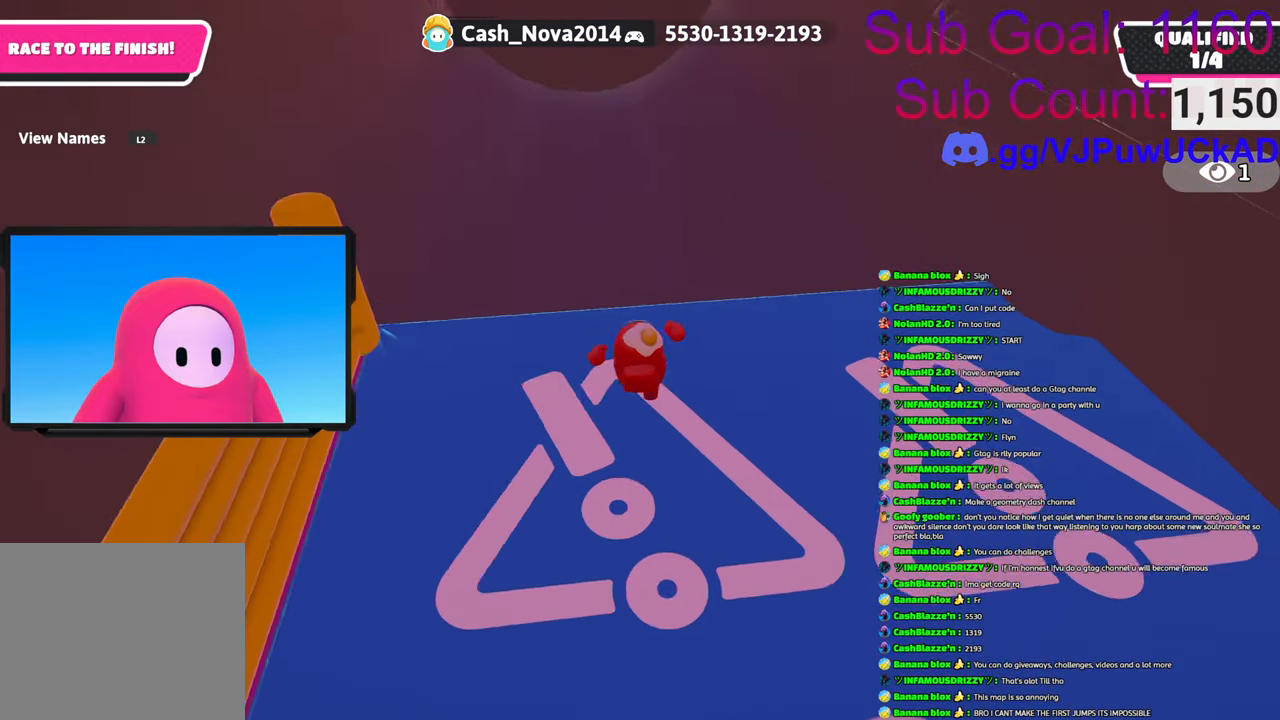
{"buttons": [], "left_stick": "up-left", "right_stick": "right", "events": [[183, "right_stick", "down-right"], [266, "right_stick", "right"], [400, "left_stick", "up-left"]]}
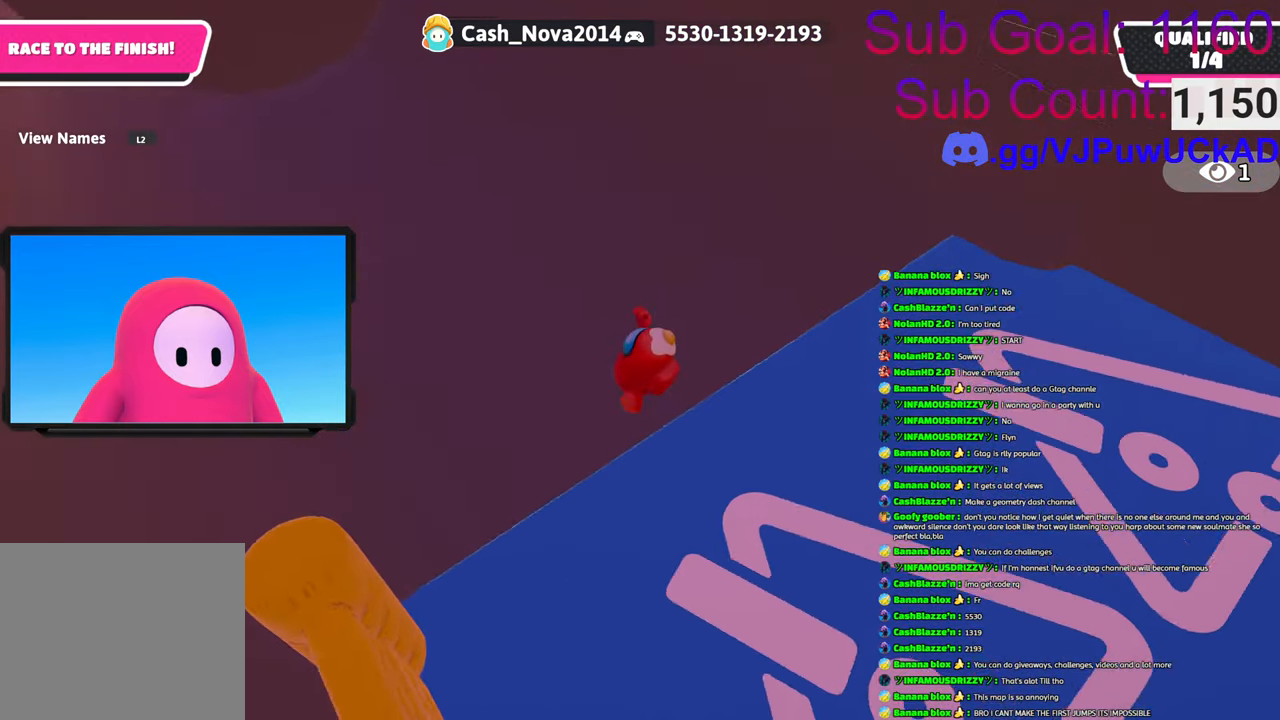
{"buttons": [], "left_stick": "right", "right_stick": "up-right", "events": [[66, "right_stick", "up-right"], [216, "left_stick", "right"]]}
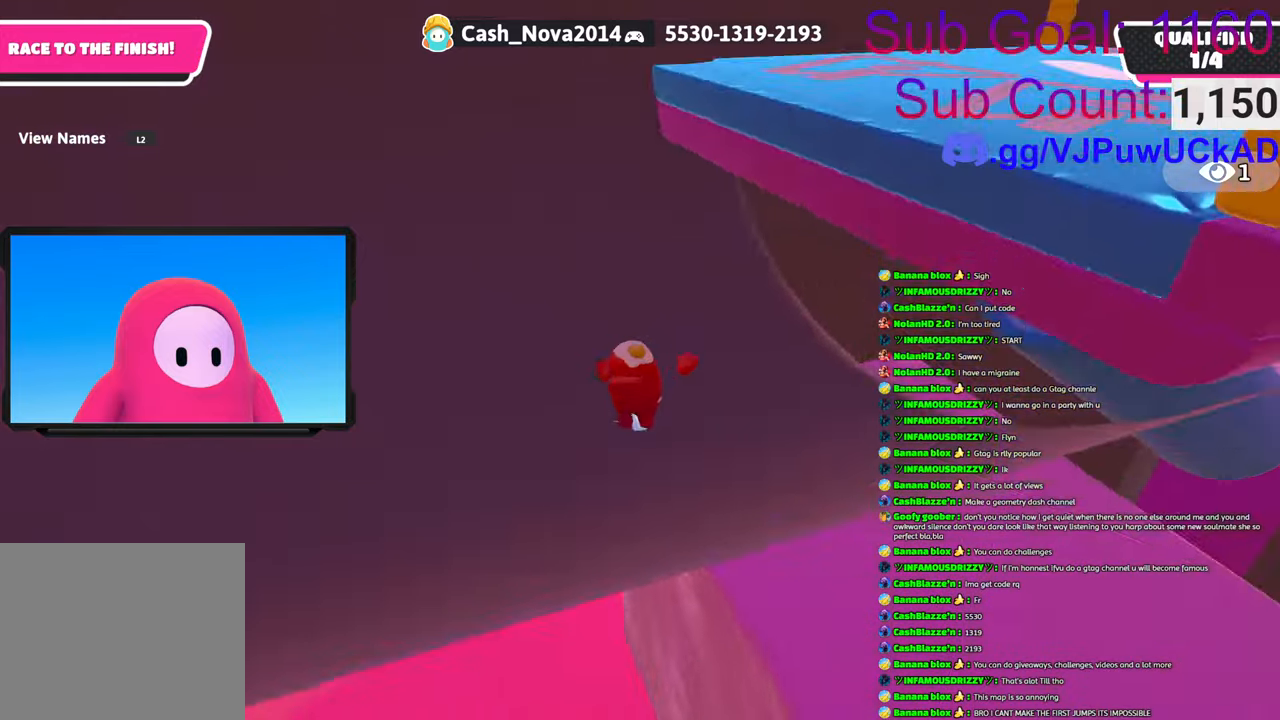
{"buttons": [], "left_stick": "up-right", "right_stick": "down-right", "events": [[50, "left_stick", "up"], [133, "right_stick", "center"], [300, "left_stick", "right"], [350, "right_stick", "down-right"], [433, "left_stick", "up-right"]]}
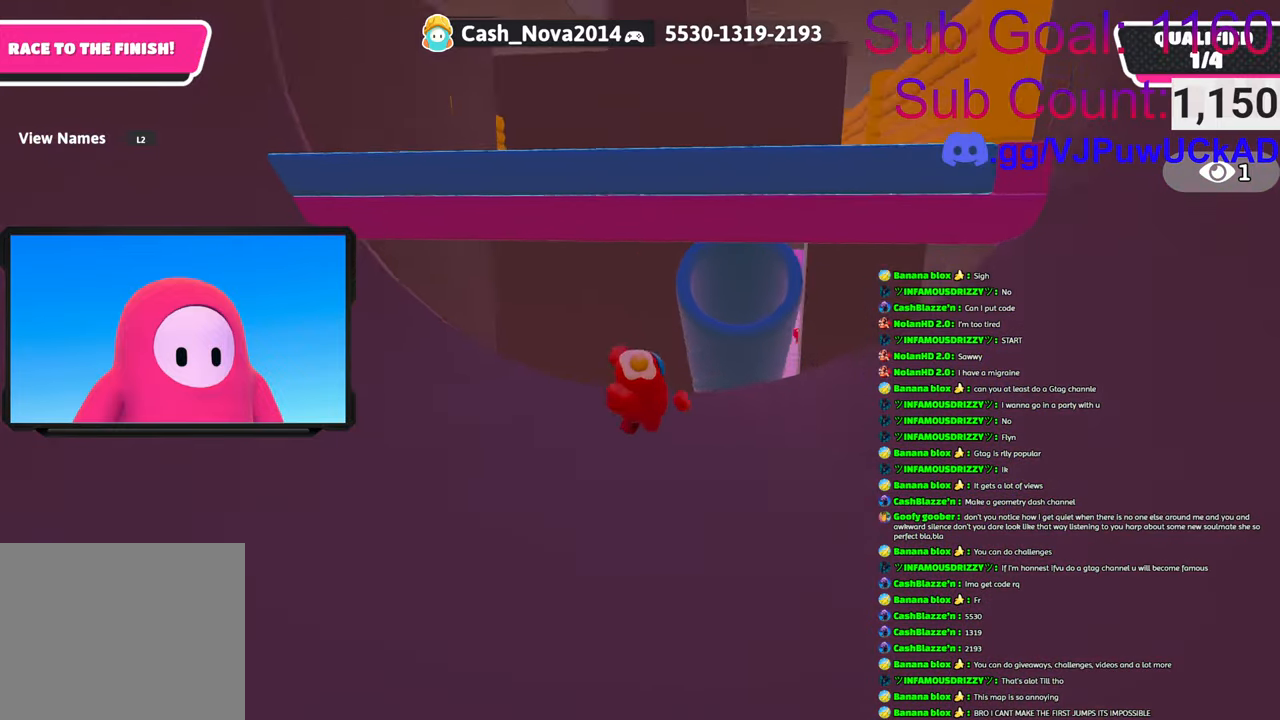
{"buttons": ["CROSS"], "left_stick": "up", "right_stick": "center", "events": [[16, "left_stick", "up"], [16, "right_stick", "center"], [166, "left_stick", "up-right"], [283, "left_stick", "up"], [466, "CROSS", "down"]]}
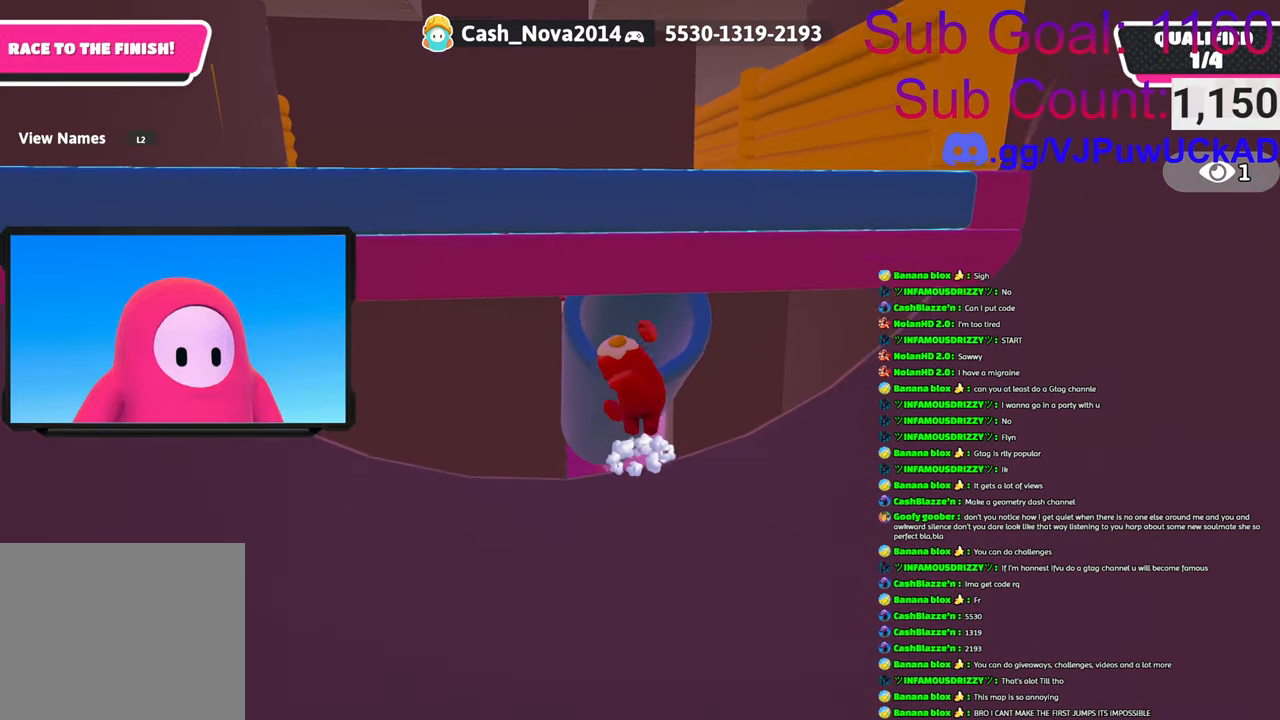
{"buttons": [], "left_stick": "up", "right_stick": "center", "events": [[166, "CROSS", "up"]]}
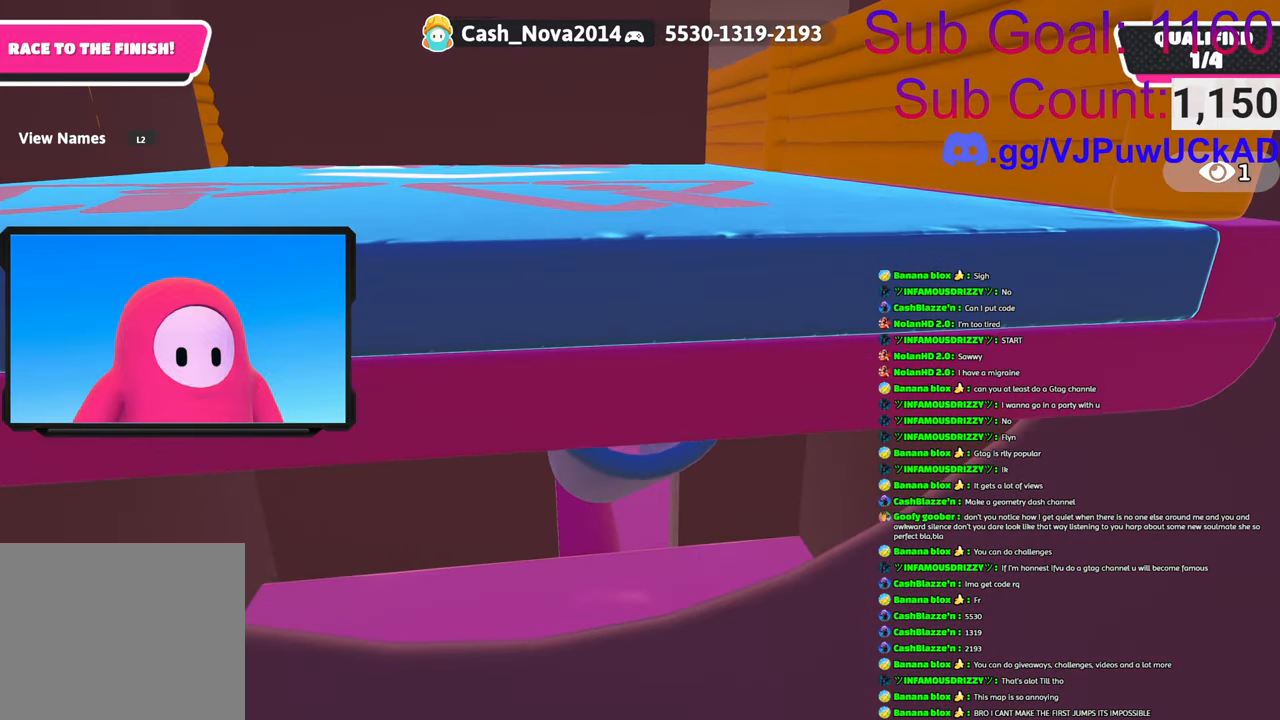
{"buttons": [], "left_stick": "up-right", "right_stick": "left", "events": [[100, "right_stick", "left"], [183, "right_stick", "down-left"], [216, "left_stick", "up-right"], [450, "right_stick", "left"]]}
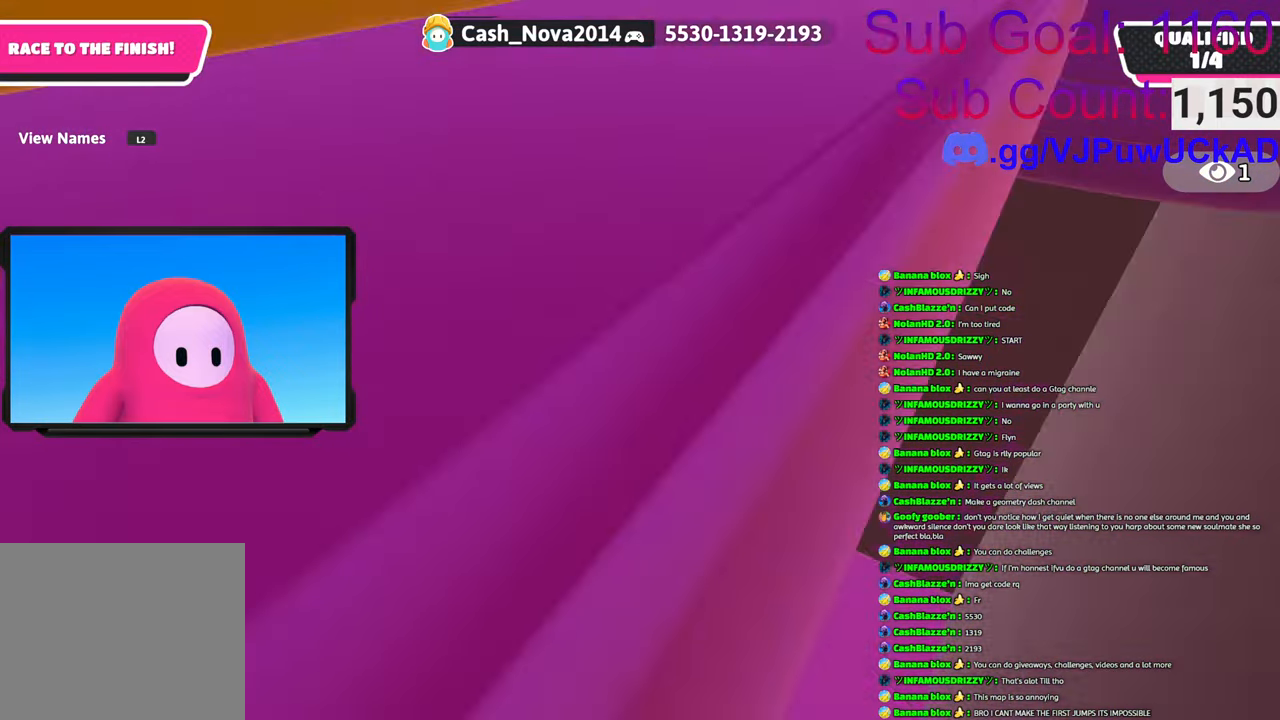
{"buttons": [], "left_stick": "up-right", "right_stick": "center", "events": [[166, "right_stick", "center"]]}
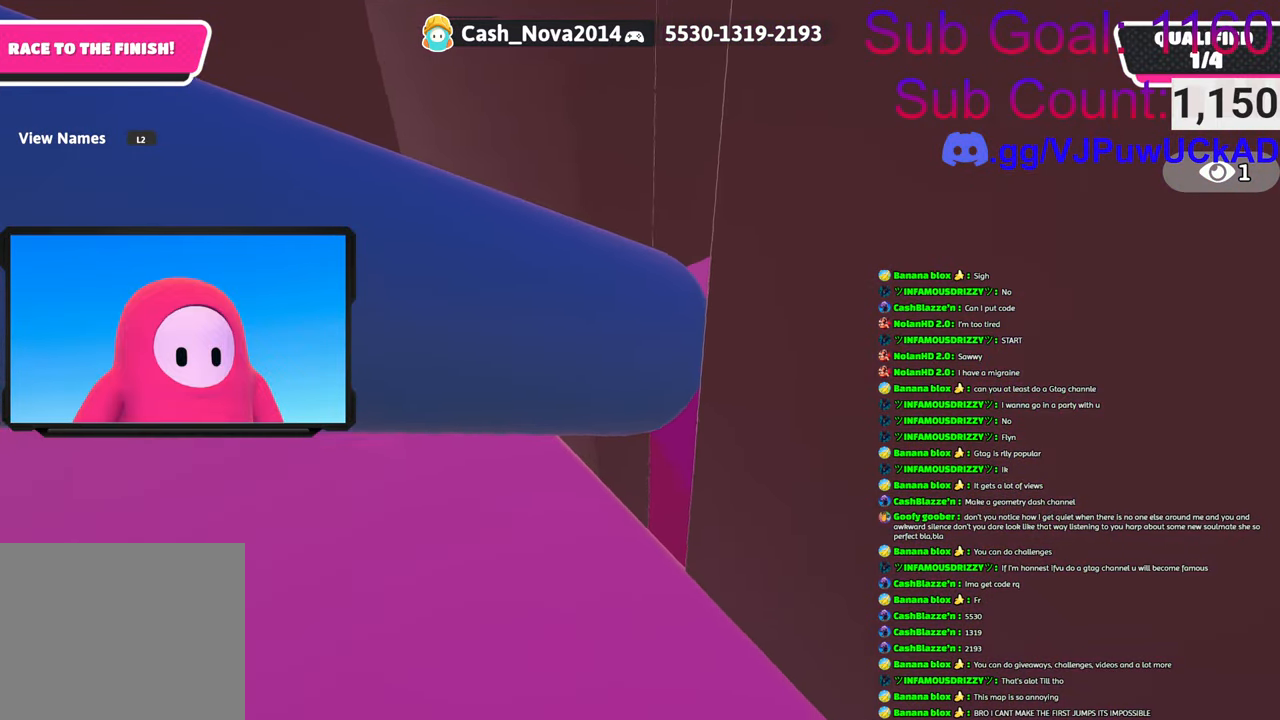
{"buttons": ["CROSS", "SQUARE"], "left_stick": "up", "right_stick": "center", "events": [[150, "CROSS", "down"], [266, "left_stick", "up"], [333, "SQUARE", "down"]]}
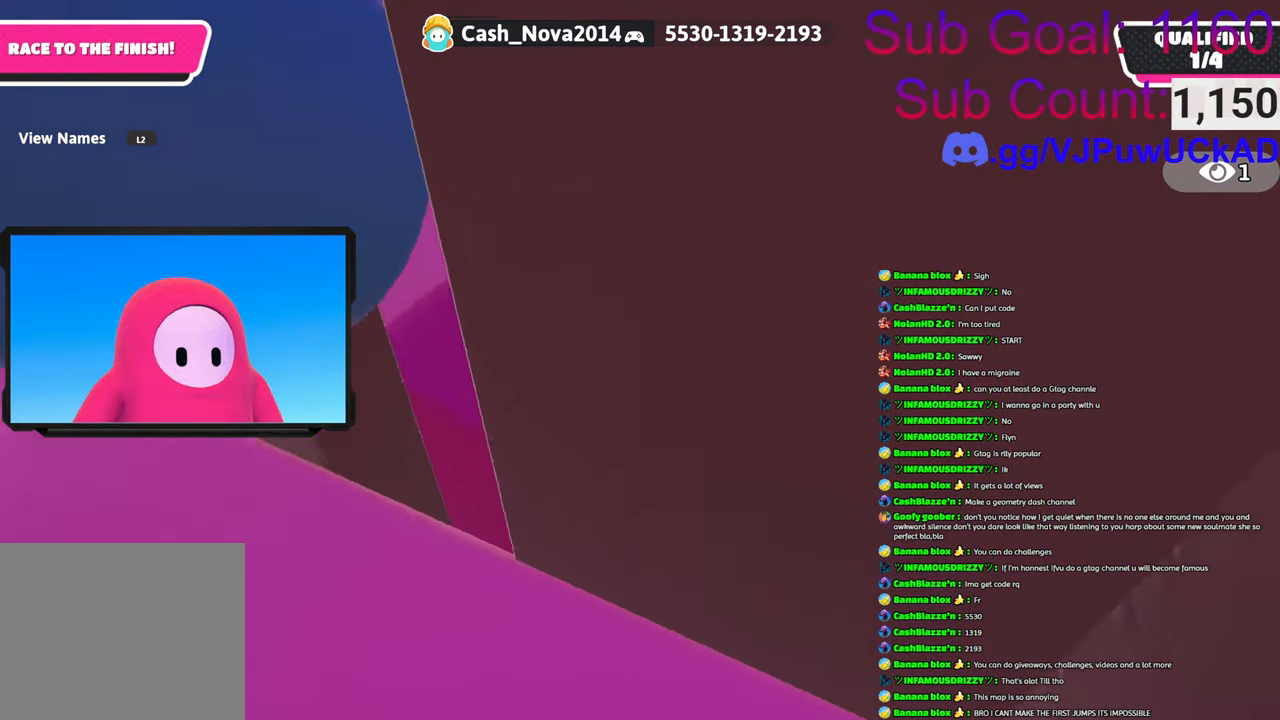
{"buttons": [], "left_stick": "left", "right_stick": "center", "events": [[16, "SQUARE", "up"], [33, "CROSS", "up"], [83, "left_stick", "up-left"], [233, "left_stick", "left"]]}
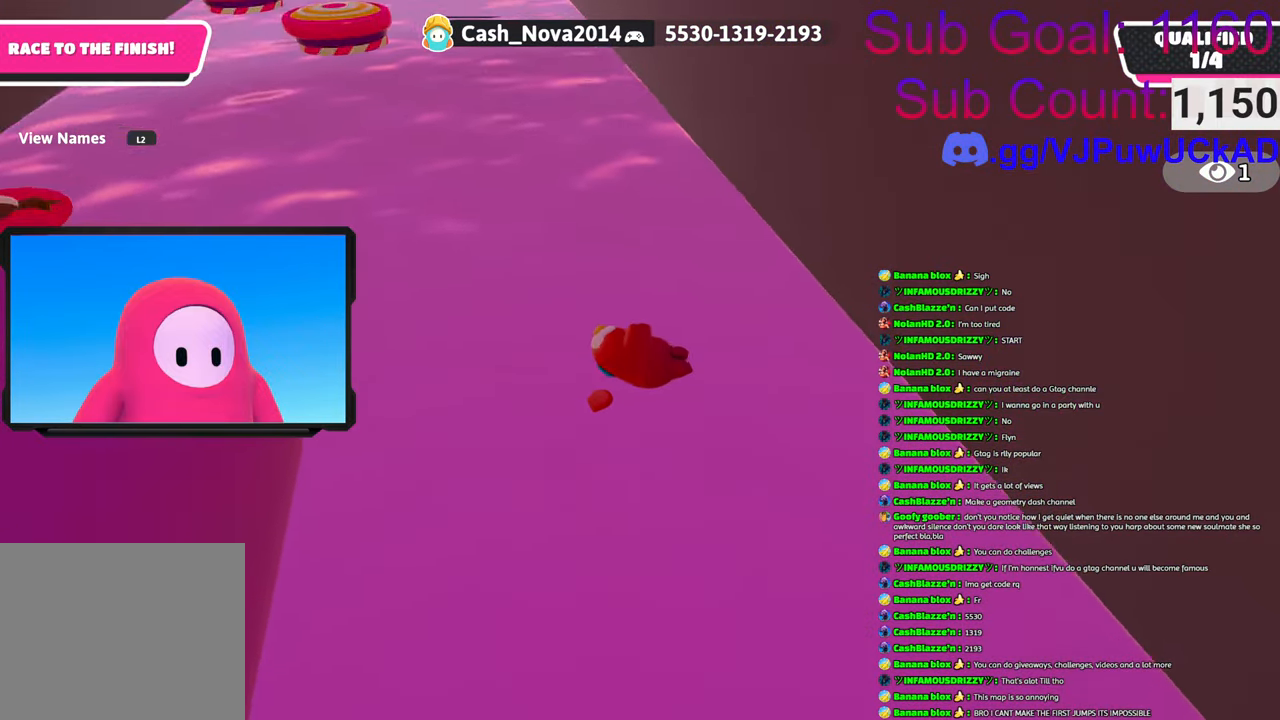
{"buttons": [], "left_stick": "up", "right_stick": "up-left", "events": [[150, "left_stick", "center"], [166, "right_stick", "left"], [366, "left_stick", "up"], [466, "right_stick", "up-left"]]}
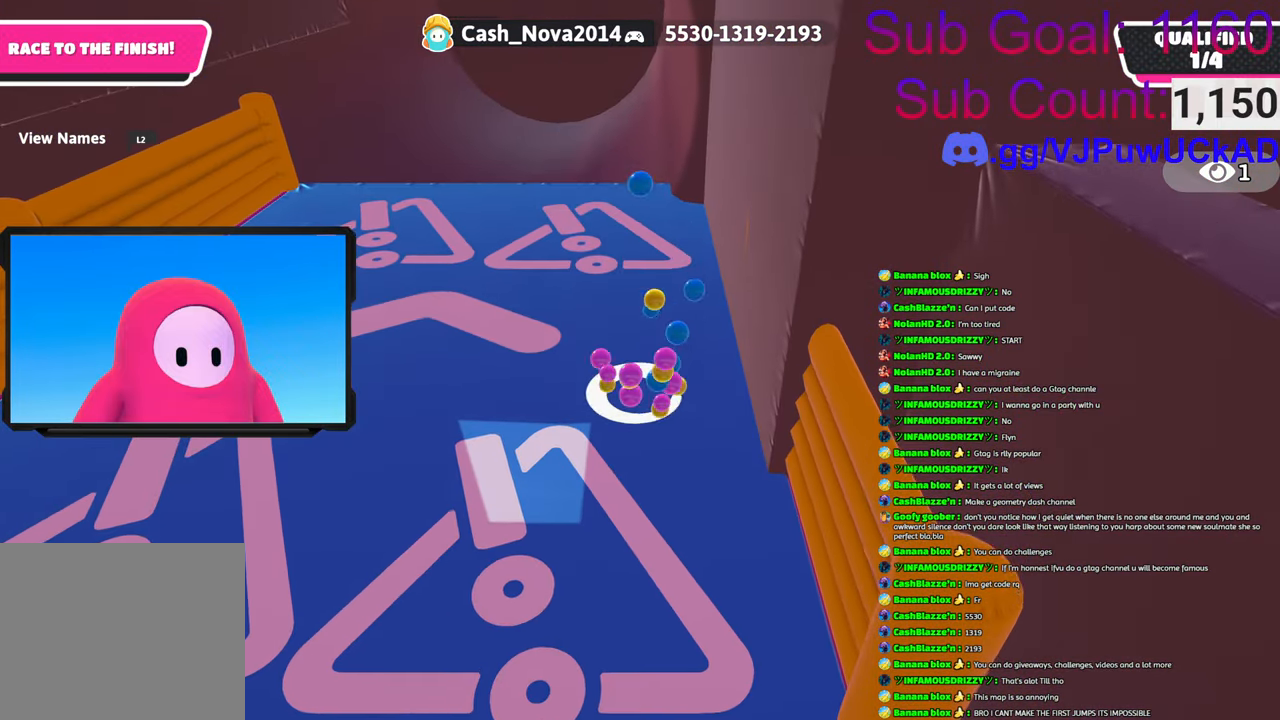
{"buttons": [], "left_stick": "down", "right_stick": "up-right", "events": [[33, "right_stick", "center"], [166, "right_stick", "up-right"], [216, "left_stick", "down"]]}
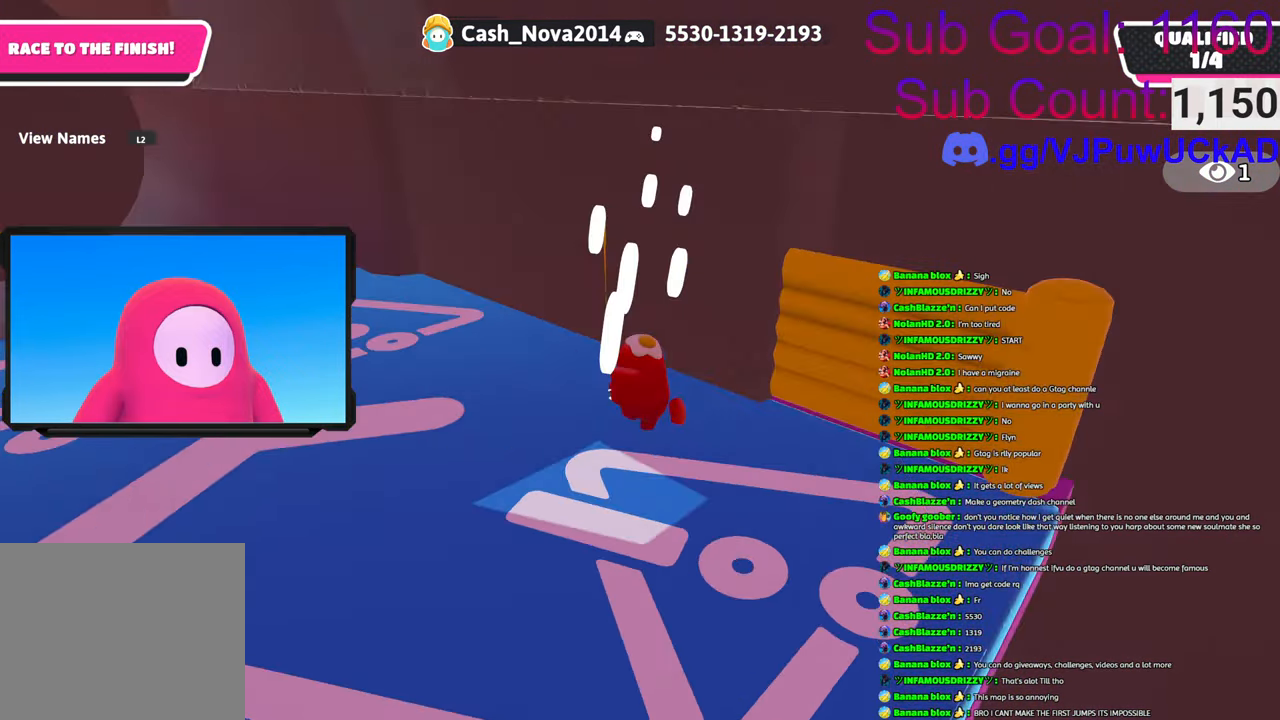
{"buttons": [], "left_stick": "down", "right_stick": "down-left", "events": [[183, "right_stick", "center"], [200, "left_stick", "right"], [400, "right_stick", "down-left"], [433, "left_stick", "down"]]}
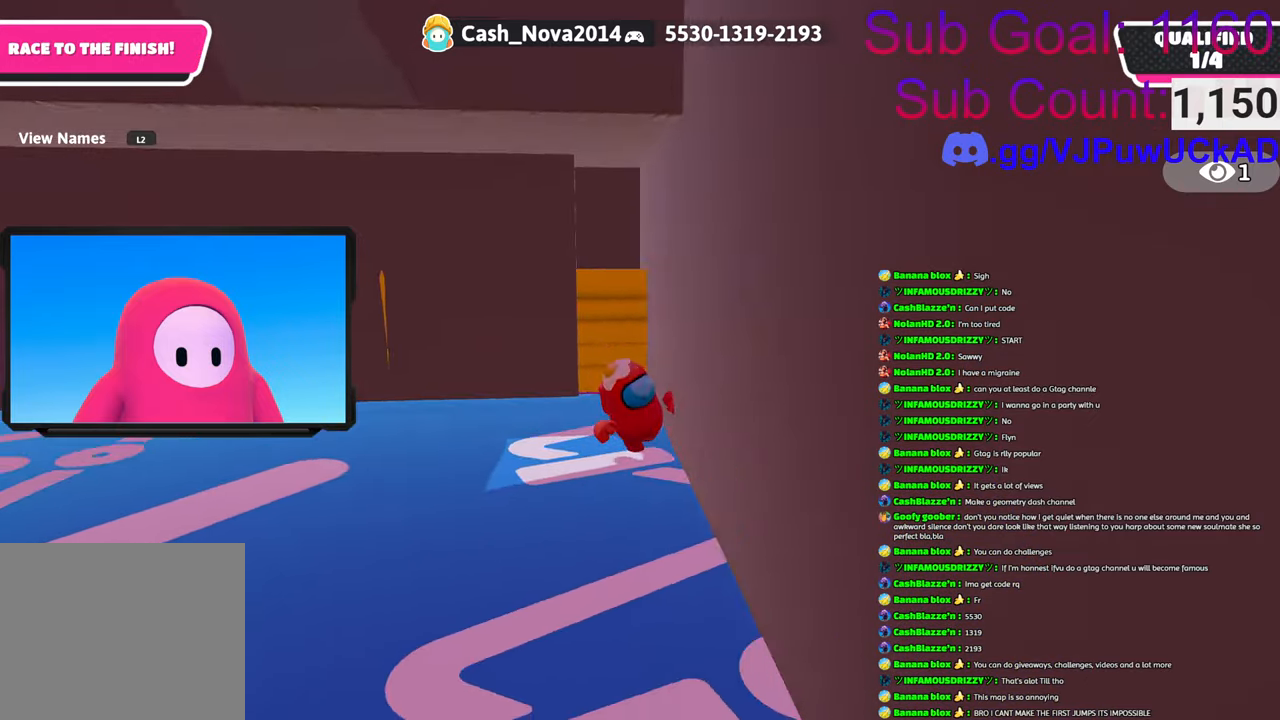
{"buttons": [], "left_stick": "up-left", "right_stick": "down", "events": [[150, "left_stick", "left"], [150, "right_stick", "center"], [316, "left_stick", "up-left"], [483, "right_stick", "down"]]}
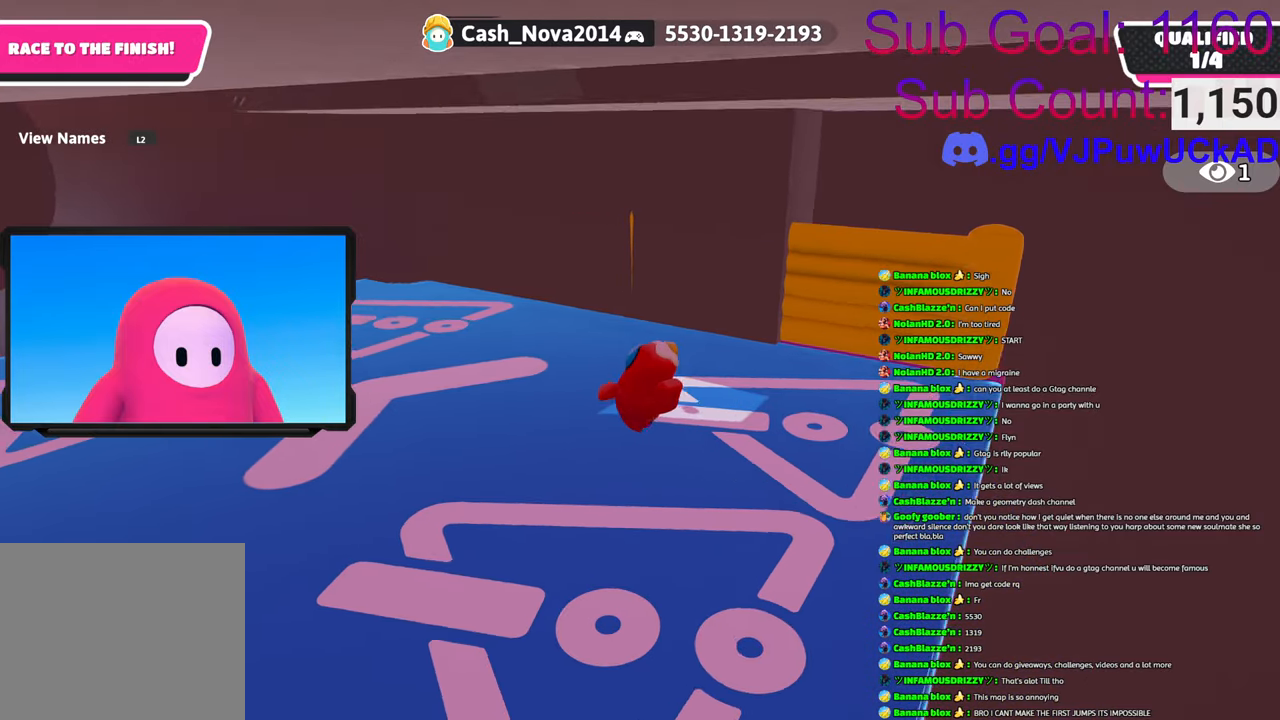
{"buttons": ["CROSS"], "left_stick": "up-left", "right_stick": "center", "events": [[150, "right_stick", "center"], [266, "CROSS", "down"]]}
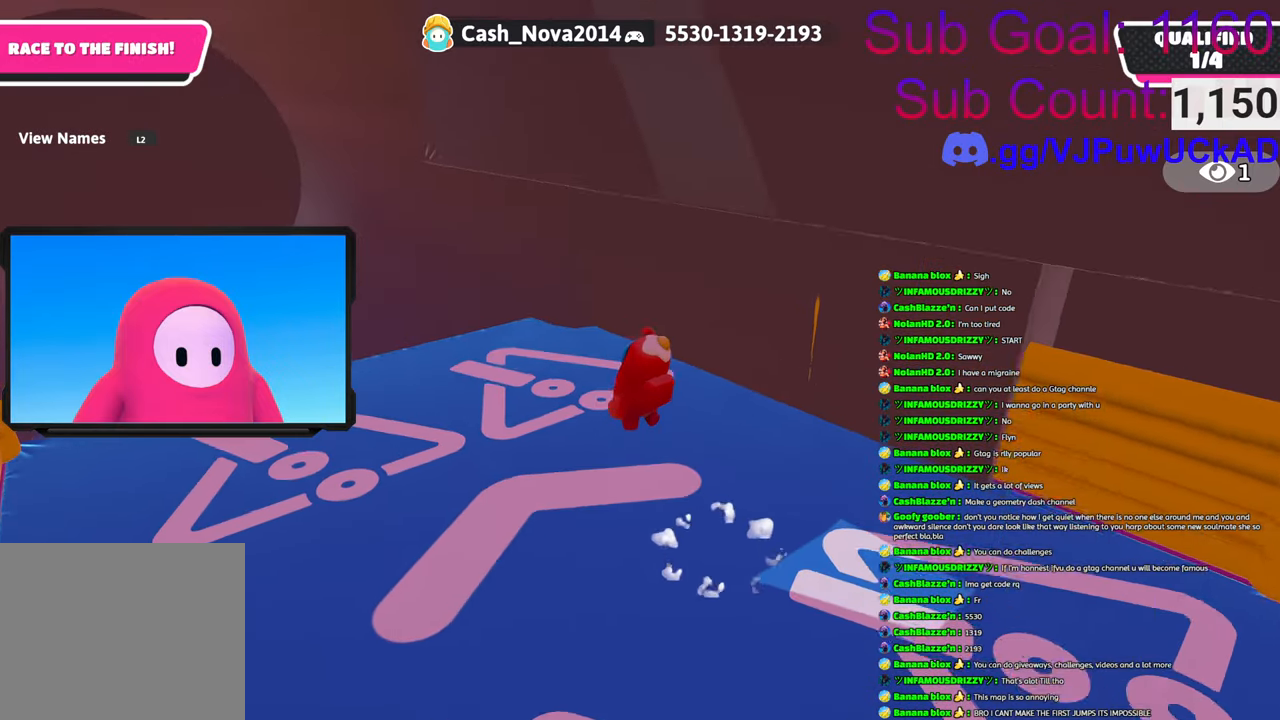
{"buttons": [], "left_stick": "up-left", "right_stick": "center", "events": [[200, "CROSS", "up"]]}
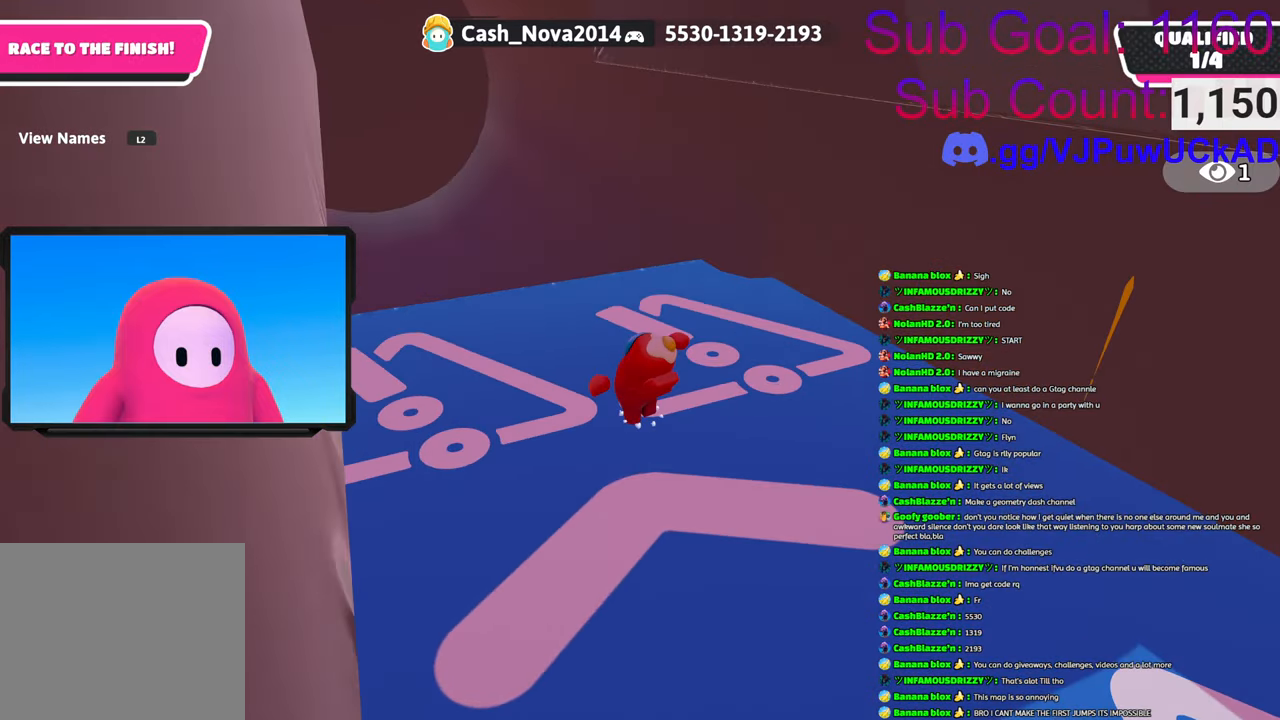
{"buttons": [], "left_stick": "up-left", "right_stick": "center", "events": [[16, "CROSS", "down"], [300, "CROSS", "up"]]}
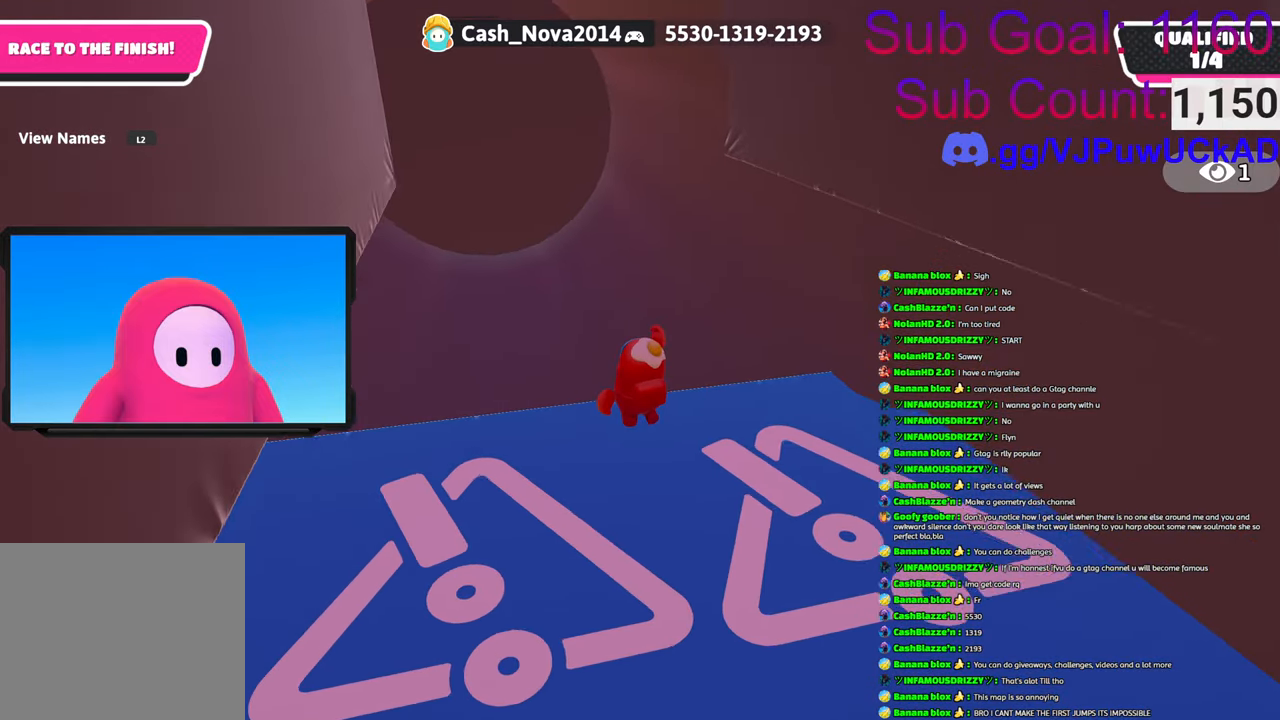
{"buttons": [], "left_stick": "up-left", "right_stick": "right", "events": [[66, "right_stick", "down"], [250, "right_stick", "down-right"], [350, "right_stick", "right"]]}
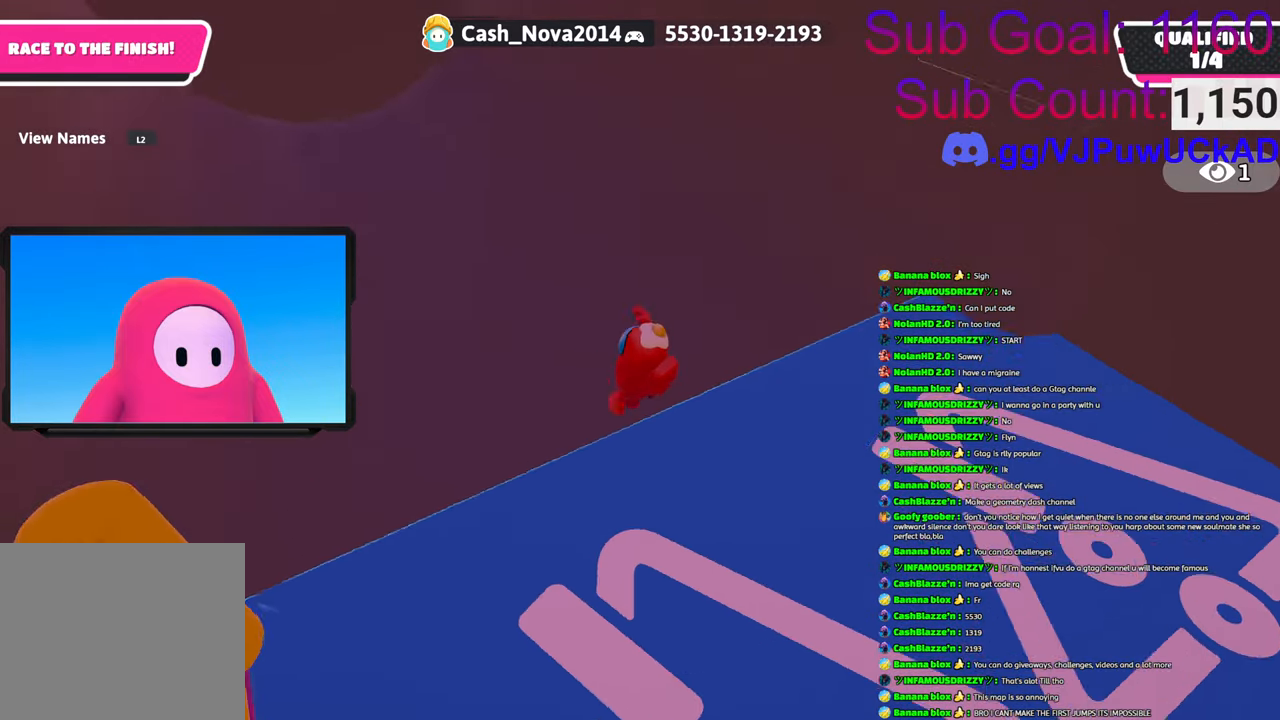
{"buttons": [], "left_stick": "right", "right_stick": "up-right", "events": [[16, "right_stick", "up-right"], [166, "left_stick", "down-left"], [266, "left_stick", "right"]]}
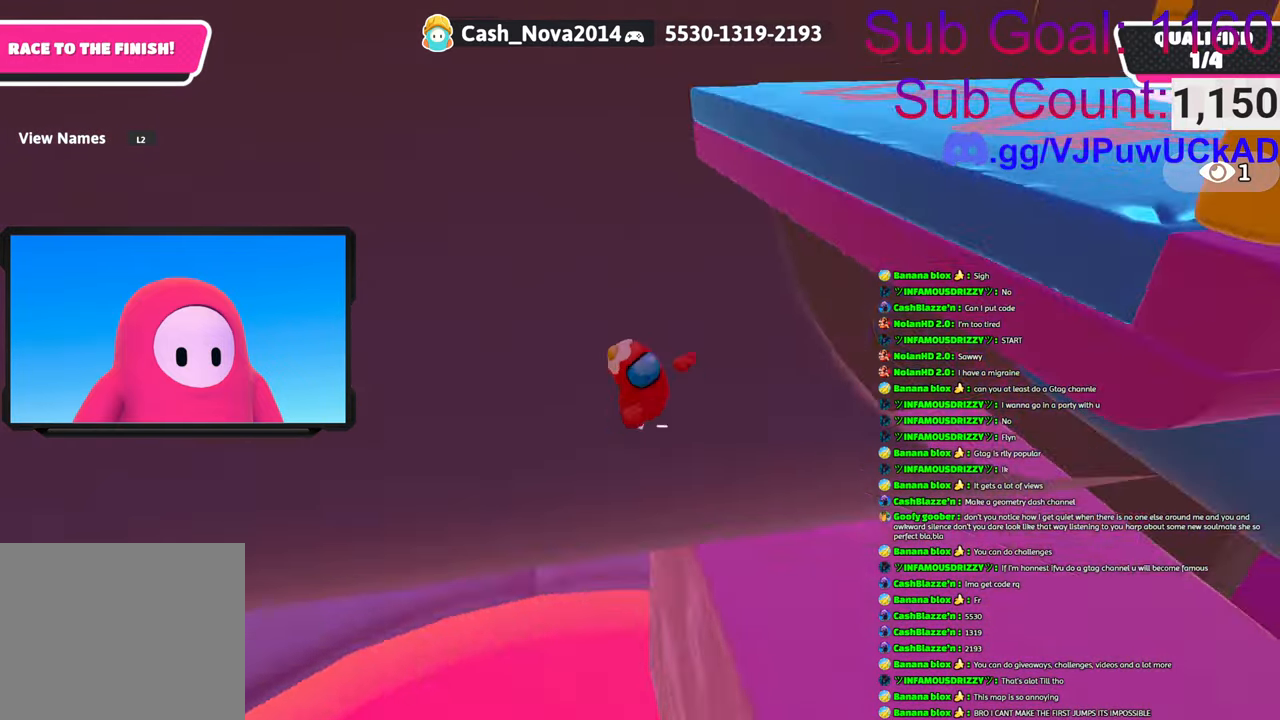
{"buttons": [], "left_stick": "up-right", "right_stick": "down", "events": [[66, "left_stick", "up-right"], [200, "right_stick", "center"], [250, "left_stick", "up-left"], [350, "left_stick", "up"], [350, "right_stick", "down"], [466, "left_stick", "up-right"]]}
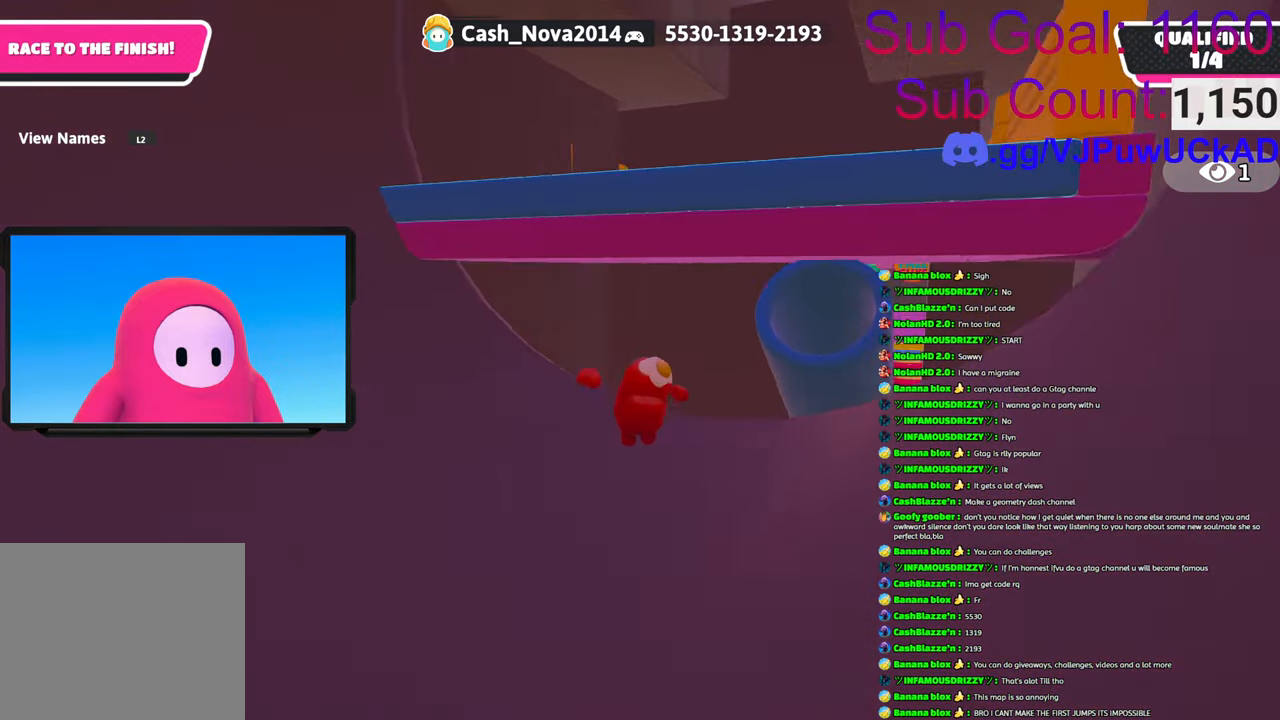
{"buttons": [], "left_stick": "up-right", "right_stick": "center", "events": [[100, "right_stick", "center"]]}
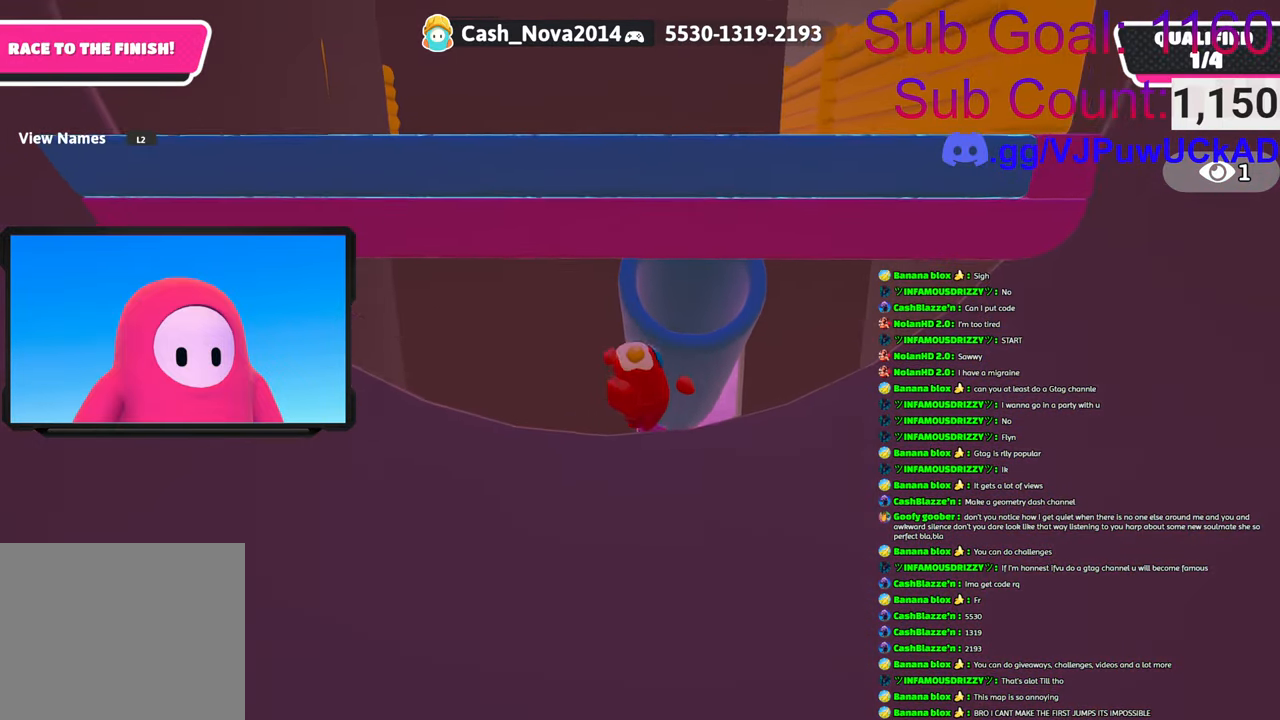
{"buttons": [], "left_stick": "up-left", "right_stick": "center", "events": [[100, "CROSS", "down"], [116, "left_stick", "up"], [300, "CROSS", "up"], [300, "left_stick", "up-left"]]}
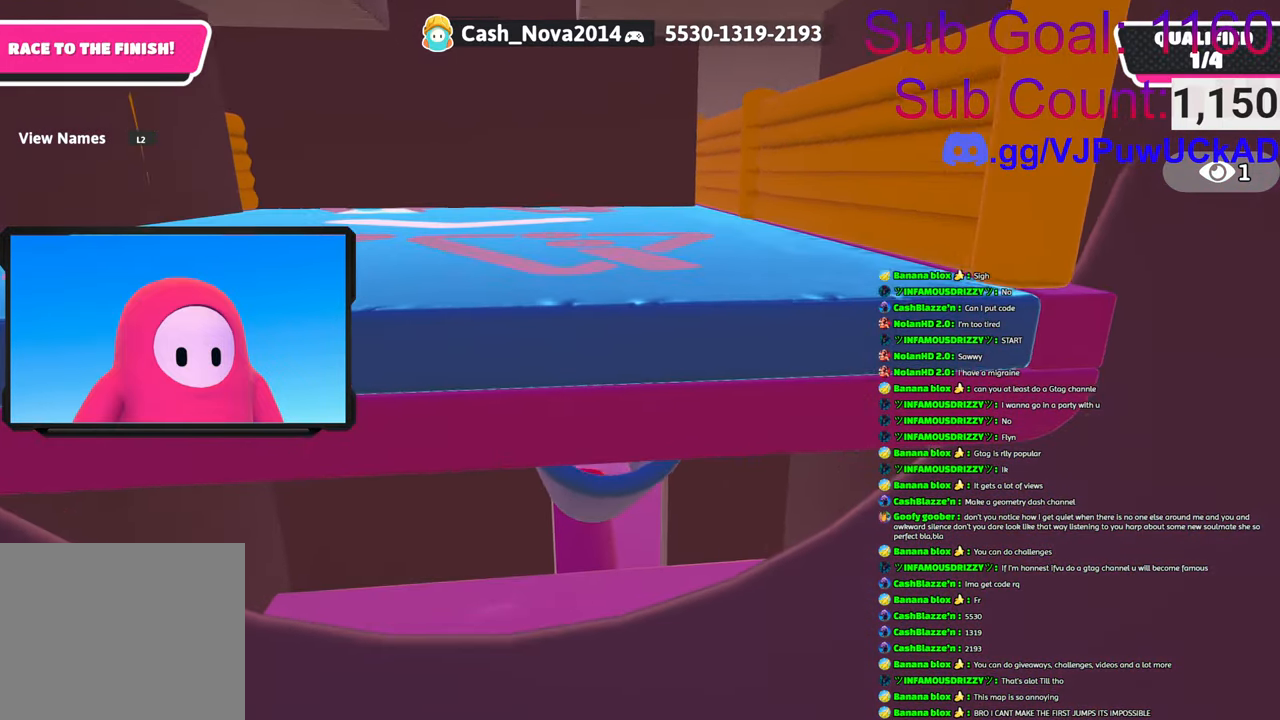
{"buttons": [], "left_stick": "center", "right_stick": "left", "events": [[33, "left_stick", "up"], [83, "right_stick", "left"], [350, "left_stick", "up-right"], [466, "left_stick", "center"]]}
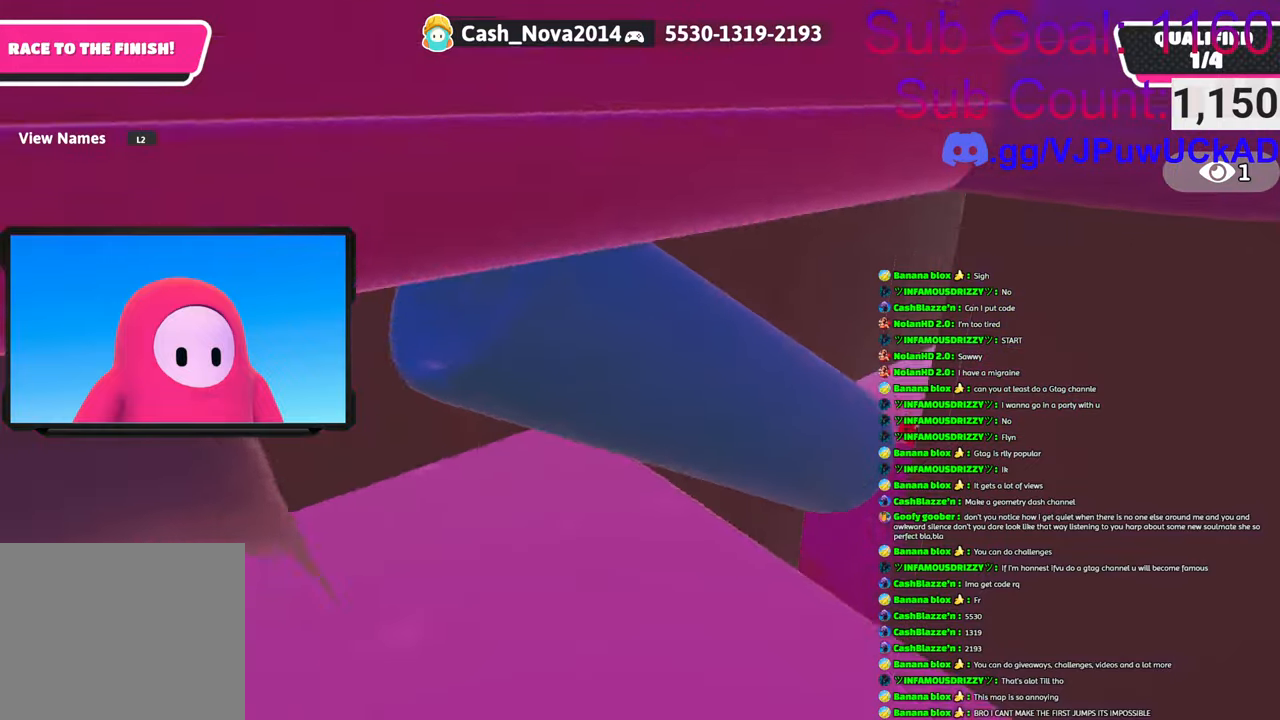
{"buttons": [], "left_stick": "center", "right_stick": "center", "events": [[83, "left_stick", "down"], [83, "right_stick", "center"], [150, "left_stick", "center"], [200, "left_stick", "up-right"], [250, "right_stick", "left"], [283, "left_stick", "right"], [383, "left_stick", "center"], [433, "right_stick", "center"]]}
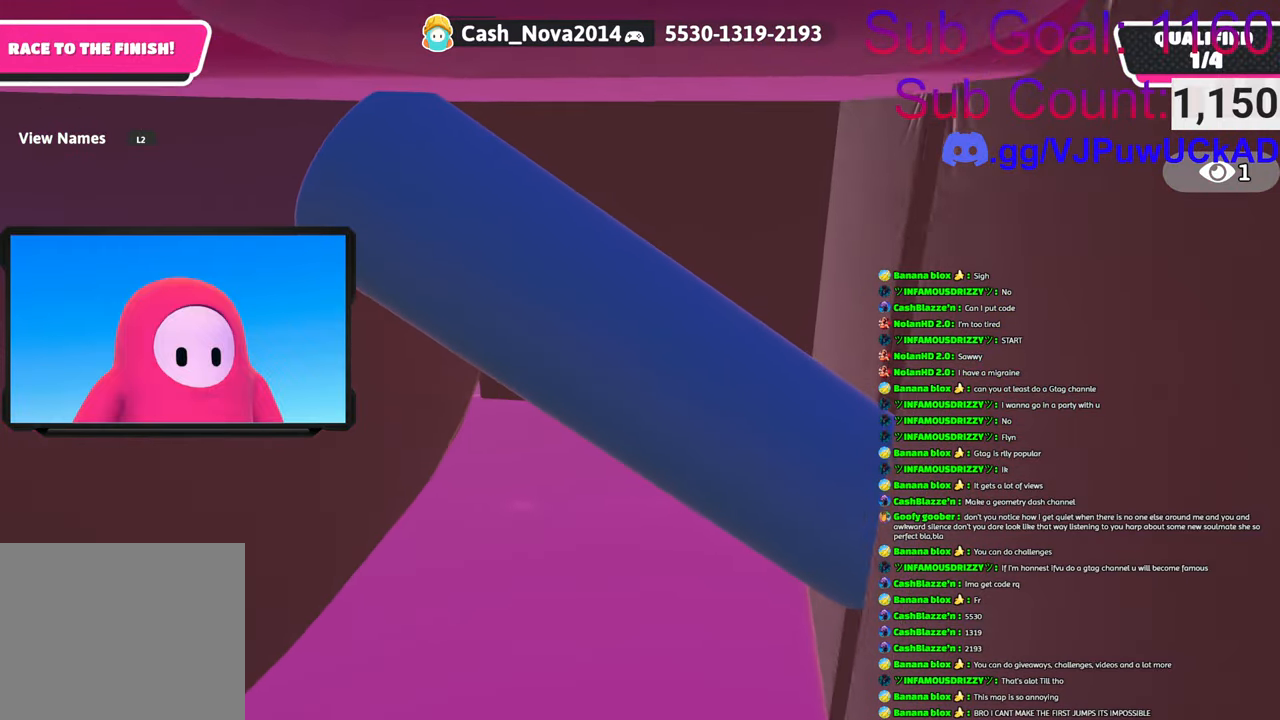
{"buttons": [], "left_stick": "center", "right_stick": "center", "events": [[200, "right_stick", "up-left"], [400, "right_stick", "center"]]}
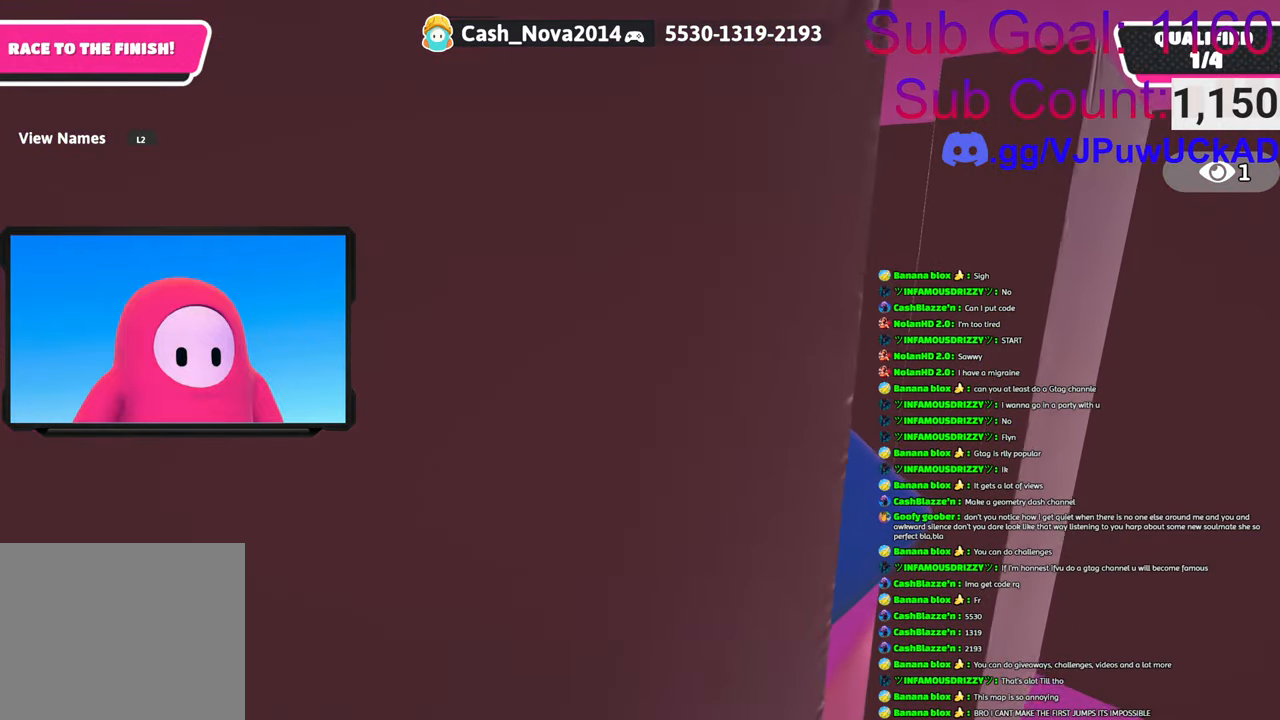
{"buttons": [], "left_stick": "right", "right_stick": "left", "events": [[200, "left_stick", "down"], [283, "right_stick", "left"], [366, "left_stick", "right"]]}
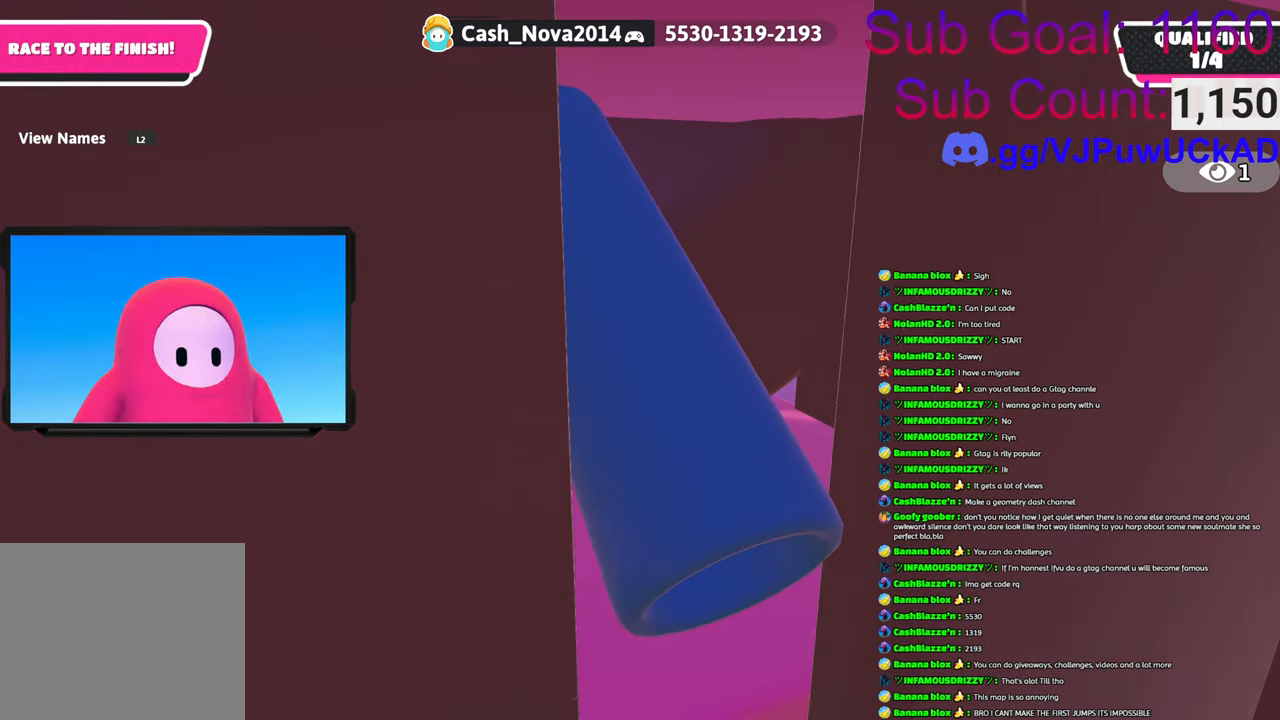
{"buttons": [], "left_stick": "down", "right_stick": "up", "events": [[33, "left_stick", "center"], [66, "right_stick", "center"], [100, "left_stick", "down-left"], [166, "right_stick", "up"], [300, "left_stick", "center"], [466, "left_stick", "down"]]}